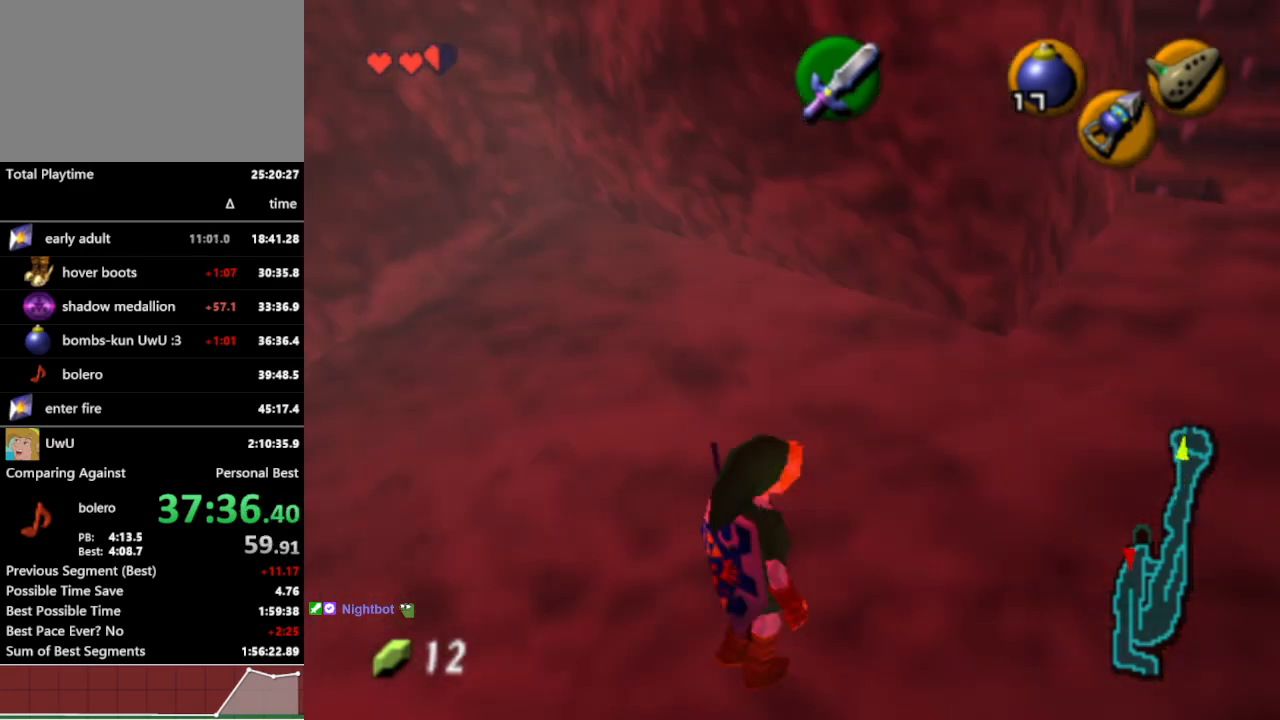
Gameplay with a controller (Nintendo layout); each line is a JSON object with the inputs held at the frame after it. "events" lists button and stick changes between this image and that frame as [ms after this image, input, new state], when the widget could be followed in between. Not read: L3 R1 R3.
{"buttons": ["L1"], "left_stick": "up", "right_stick": "center", "events": [[33, "left_stick", "up"], [500, "L1", "down"]]}
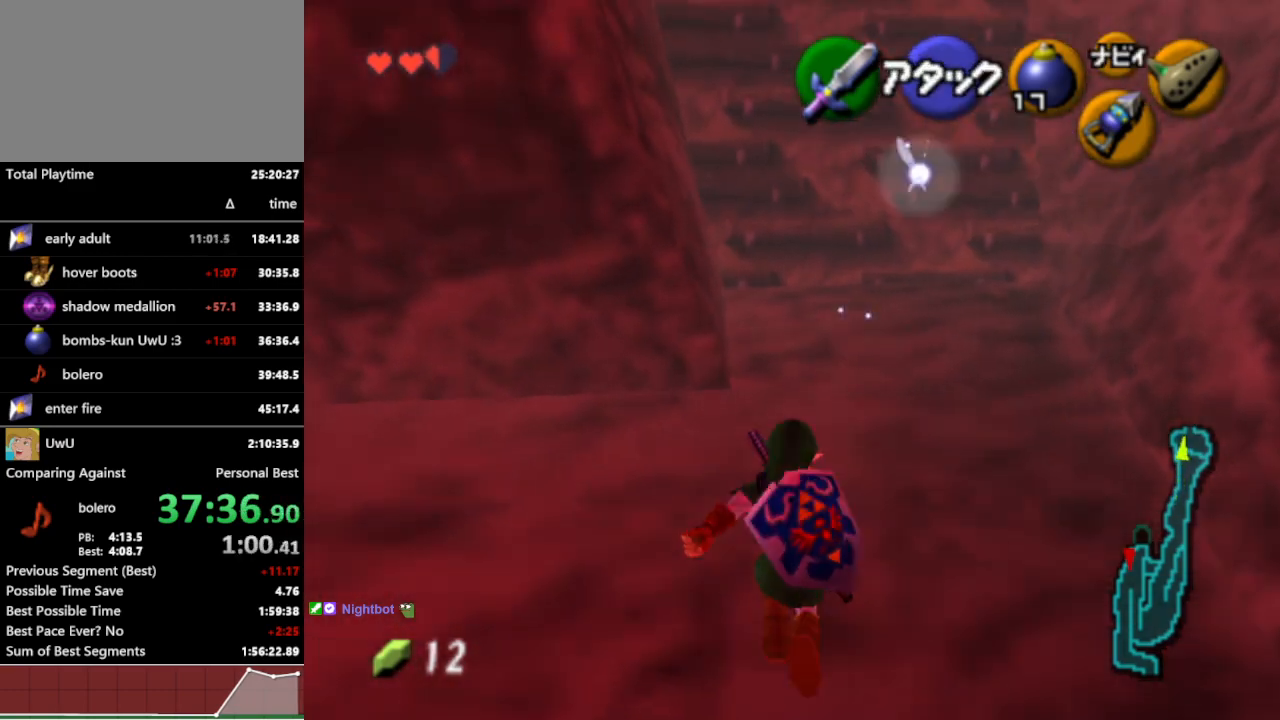
{"buttons": ["L1", "Z"], "left_stick": "up", "right_stick": "center", "events": [[67, "left_stick", "center"], [100, "Z", "down"], [267, "left_stick", "up"]]}
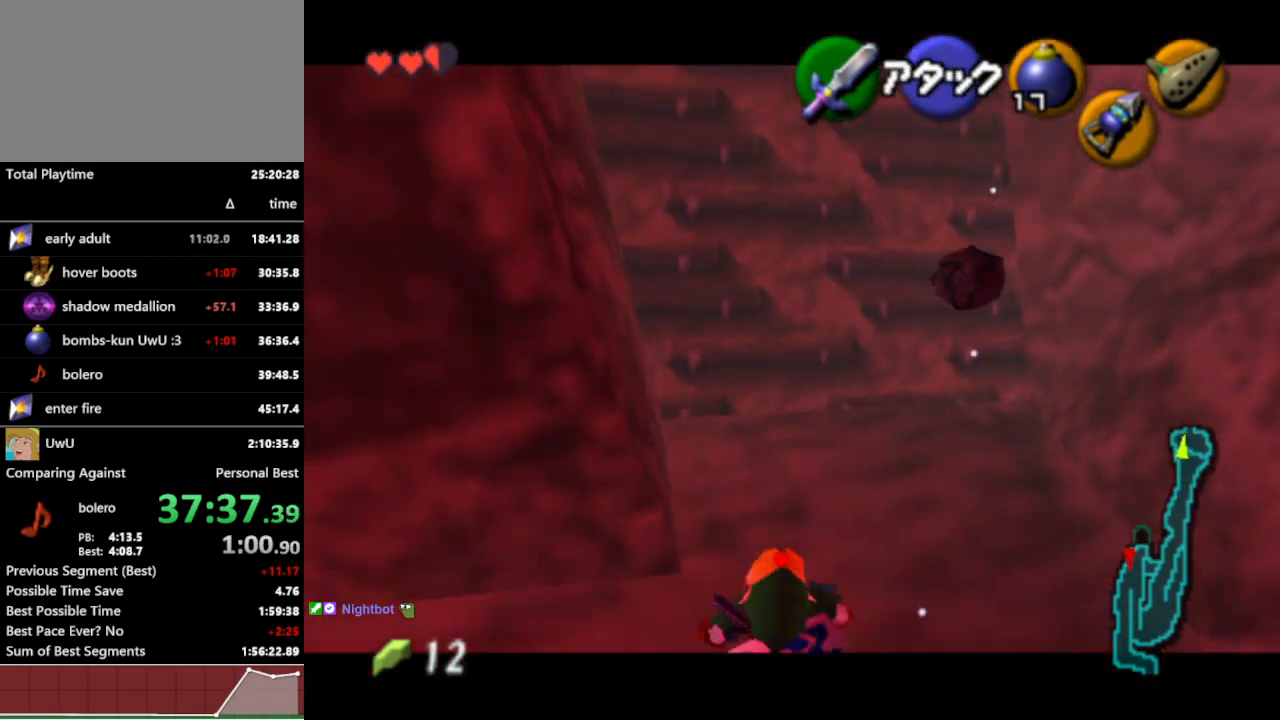
{"buttons": ["L1", "Z"], "left_stick": "center", "right_stick": "center", "events": [[467, "left_stick", "center"]]}
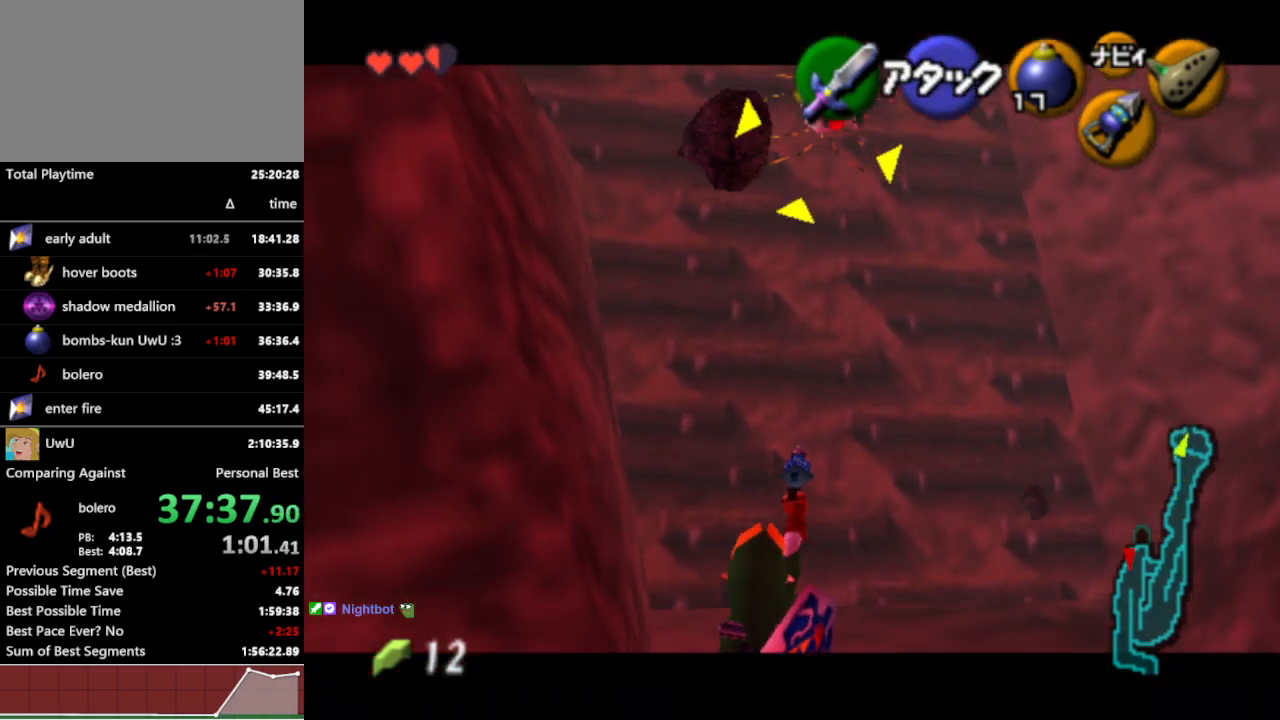
{"buttons": [], "left_stick": "center", "right_stick": "center", "events": [[33, "Z", "up"], [267, "L1", "up"]]}
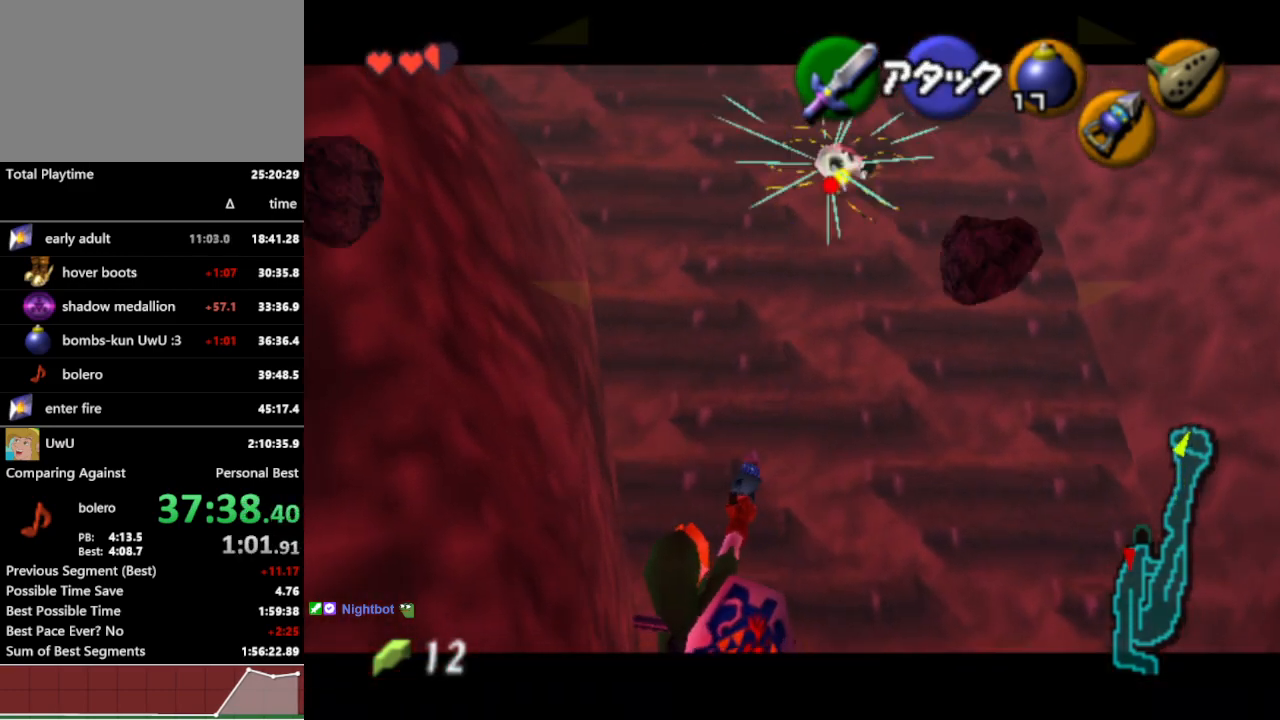
{"buttons": [], "left_stick": "center", "right_stick": "center", "events": [[67, "left_stick", "up"], [133, "left_stick", "up-left"], [400, "left_stick", "center"]]}
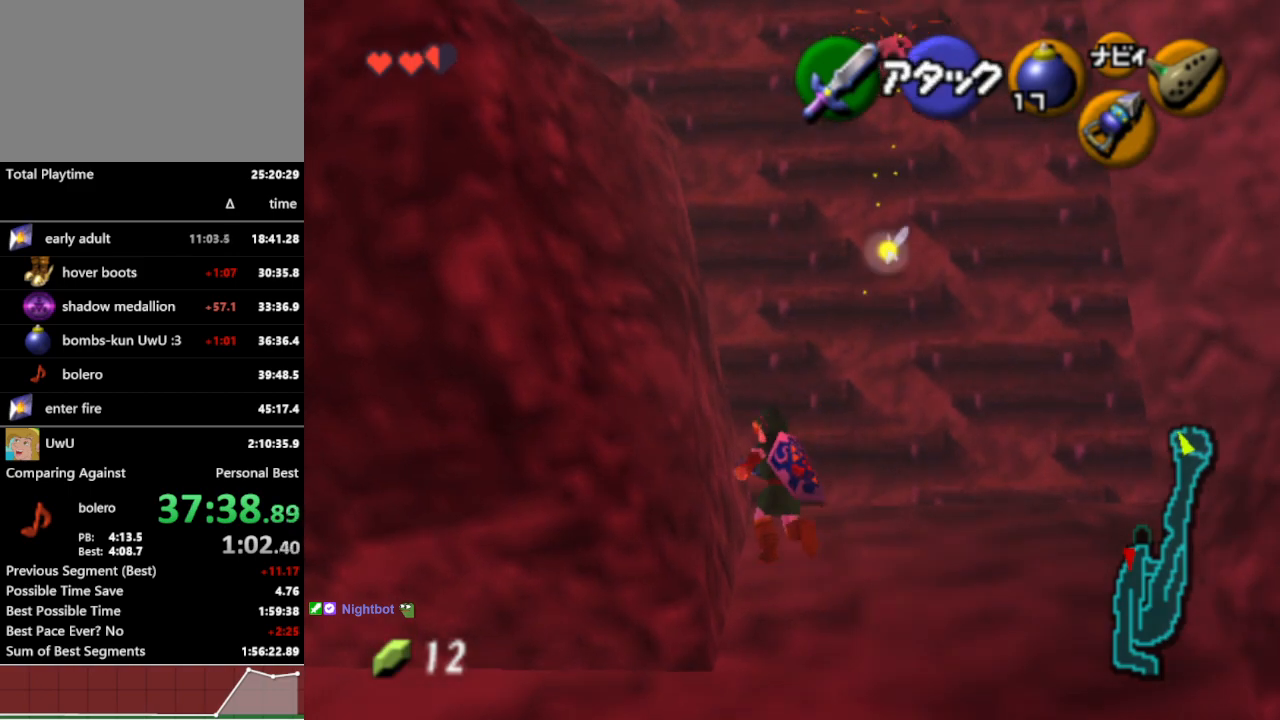
{"buttons": [], "left_stick": "up", "right_stick": "center", "events": [[267, "left_stick", "up"]]}
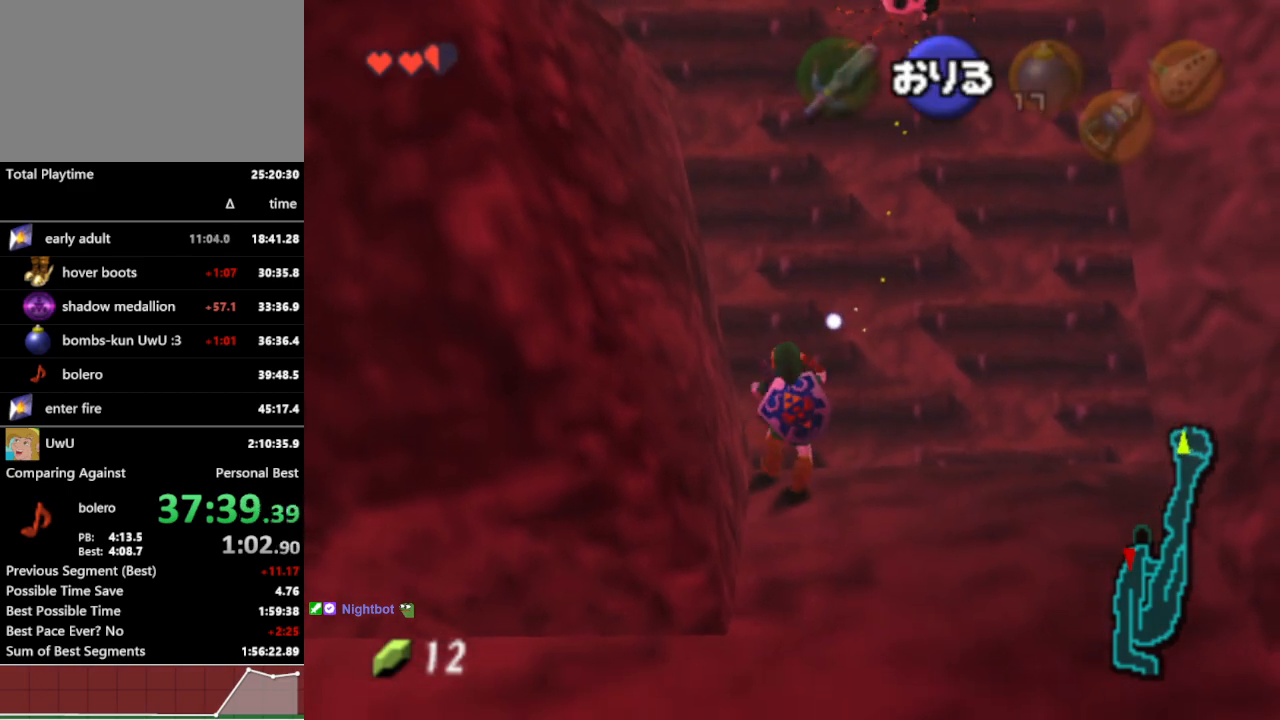
{"buttons": [], "left_stick": "left", "right_stick": "center", "events": [[333, "left_stick", "left"]]}
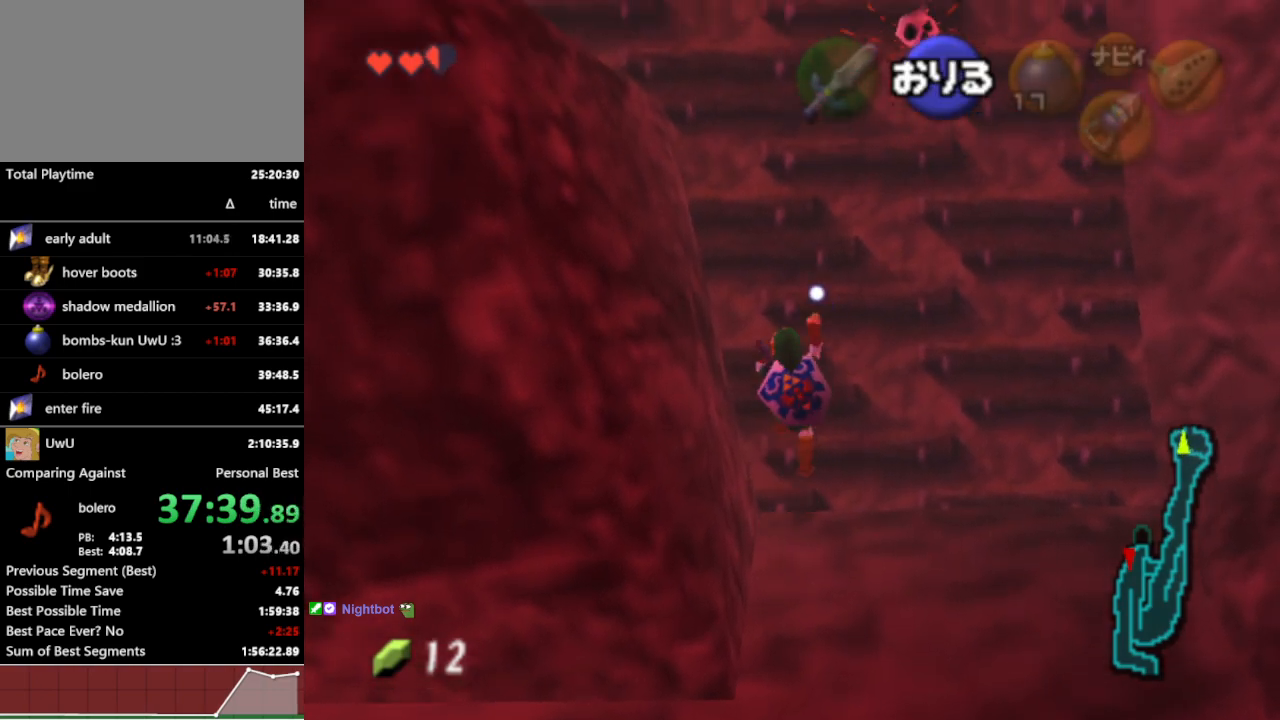
{"buttons": [], "left_stick": "up", "right_stick": "center", "events": [[133, "left_stick", "up-left"], [233, "left_stick", "up"]]}
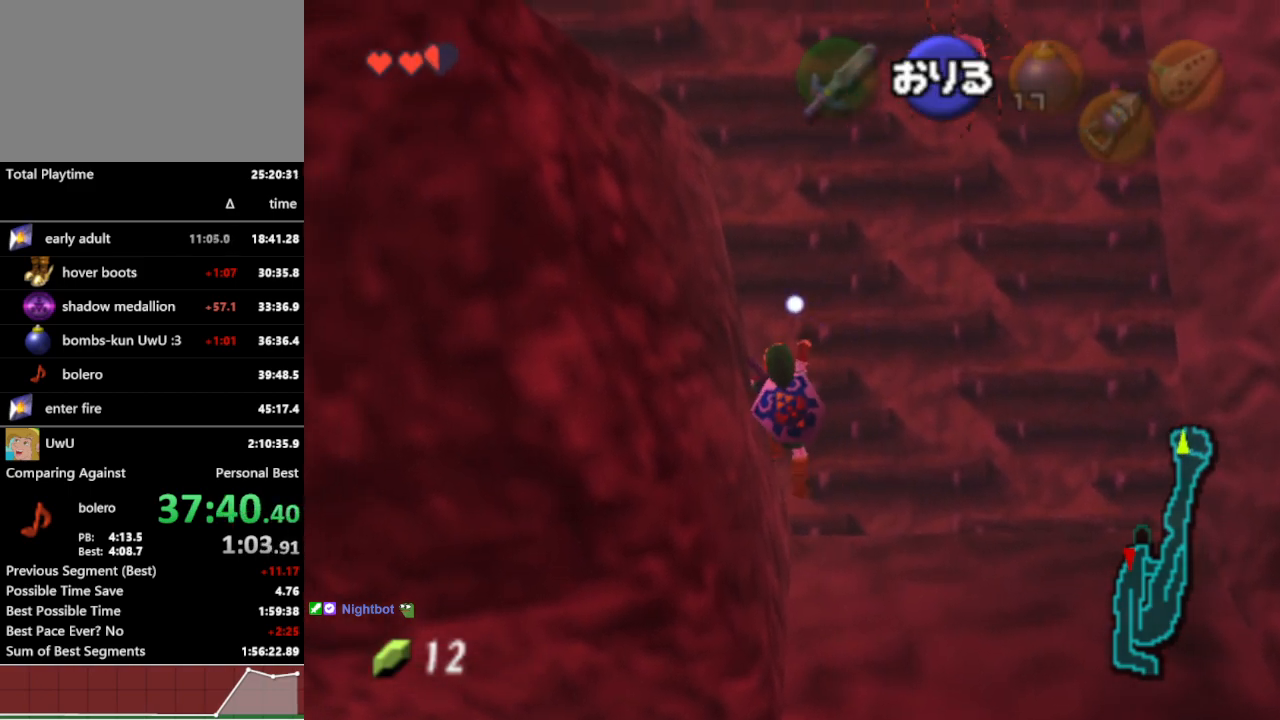
{"buttons": [], "left_stick": "up", "right_stick": "center", "events": []}
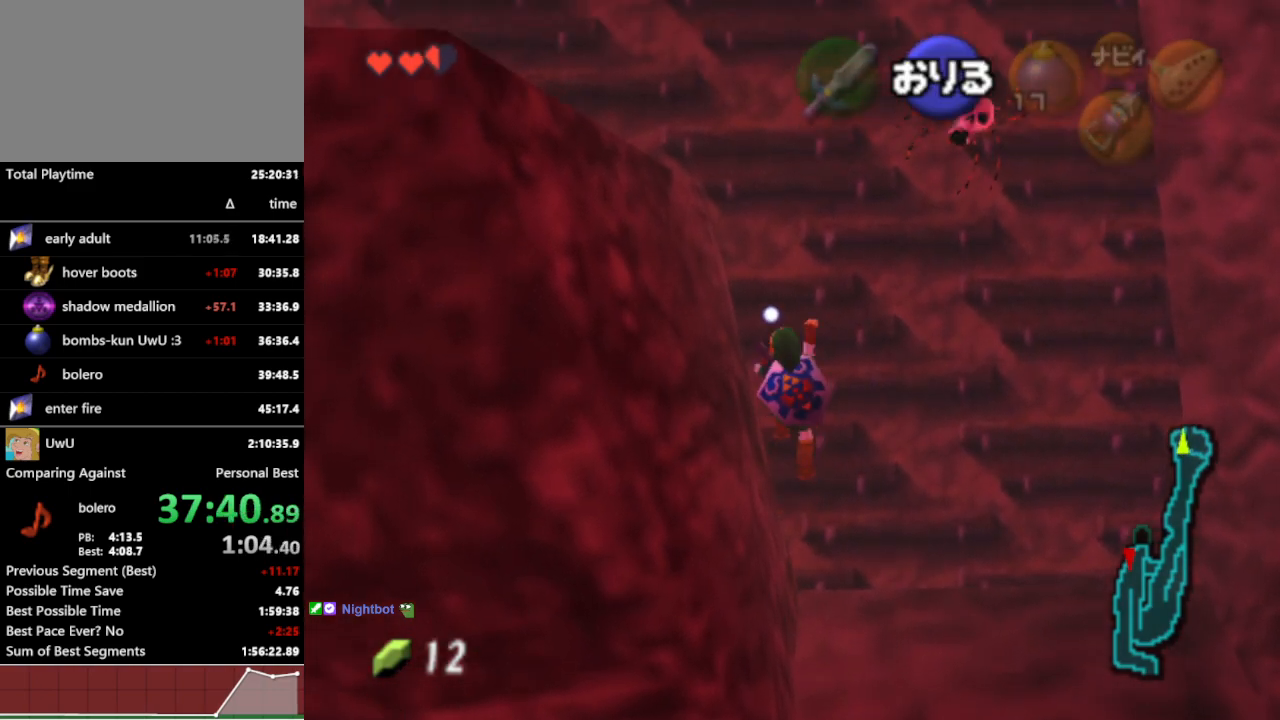
{"buttons": [], "left_stick": "center", "right_stick": "center", "events": [[433, "left_stick", "center"]]}
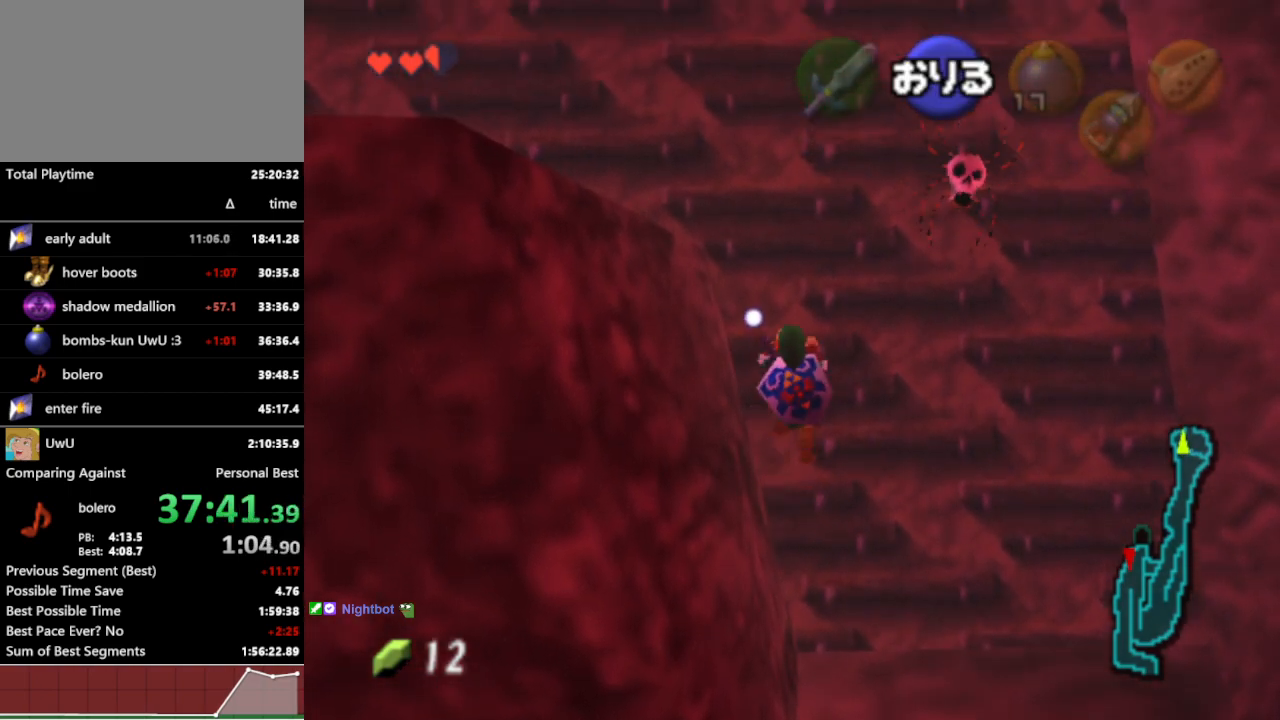
{"buttons": [], "left_stick": "up", "right_stick": "center", "events": [[300, "left_stick", "up"]]}
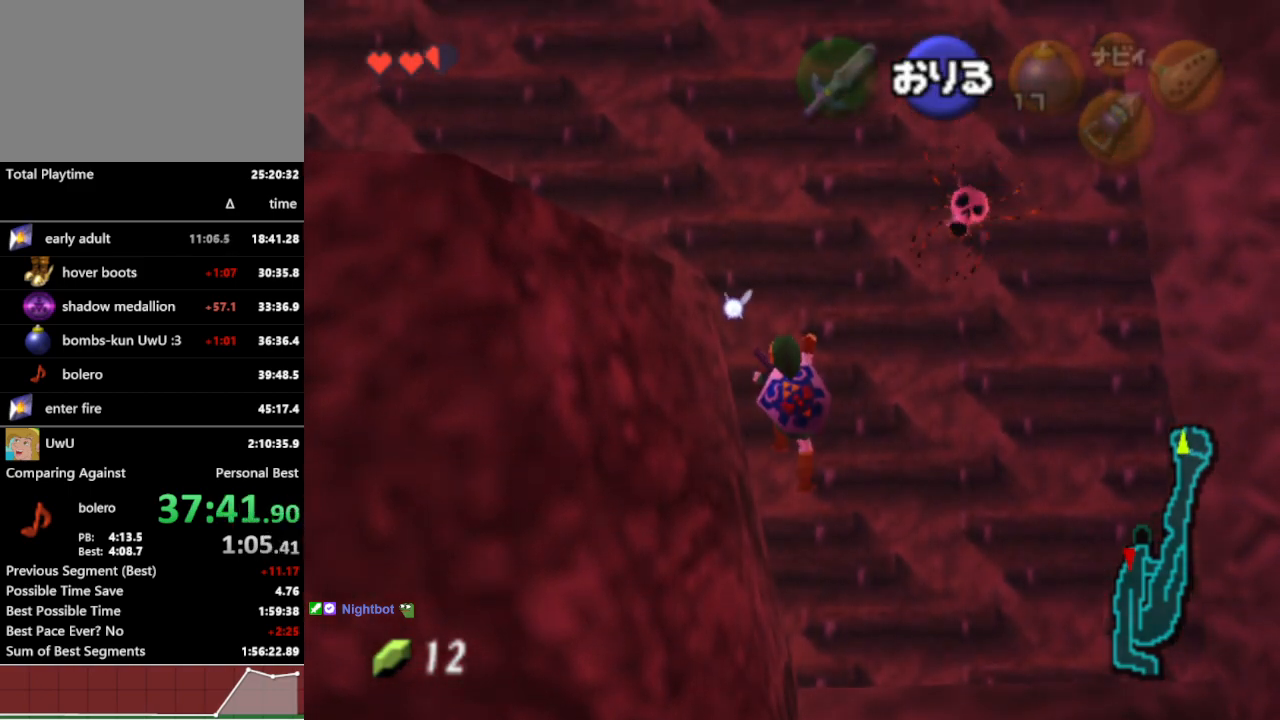
{"buttons": [], "left_stick": "up", "right_stick": "center", "events": []}
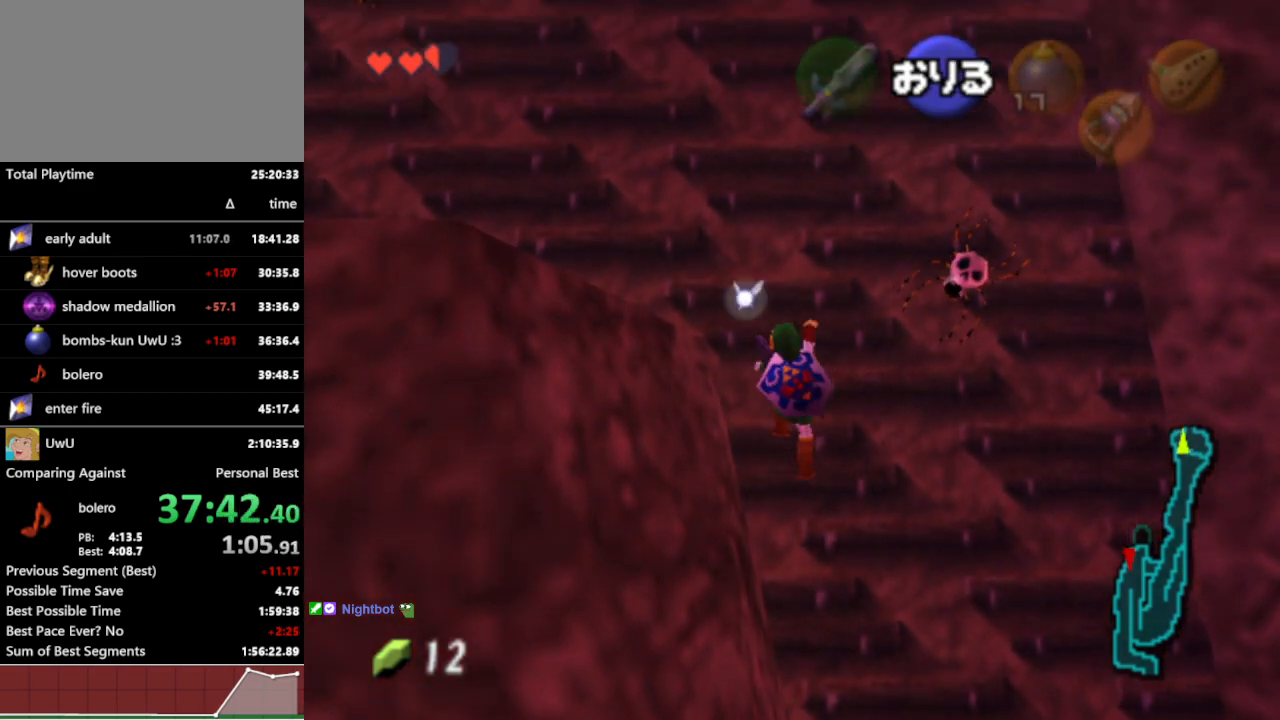
{"buttons": [], "left_stick": "center", "right_stick": "center", "events": [[500, "left_stick", "center"]]}
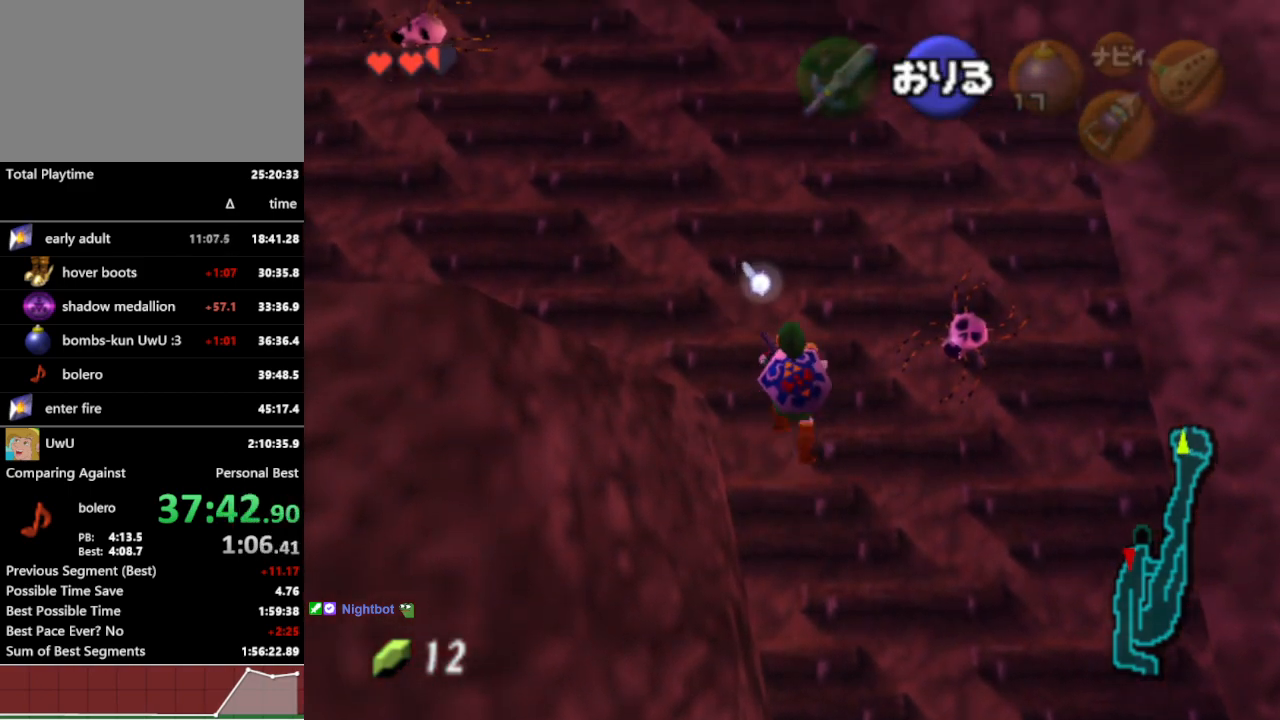
{"buttons": [], "left_stick": "center", "right_stick": "center", "events": []}
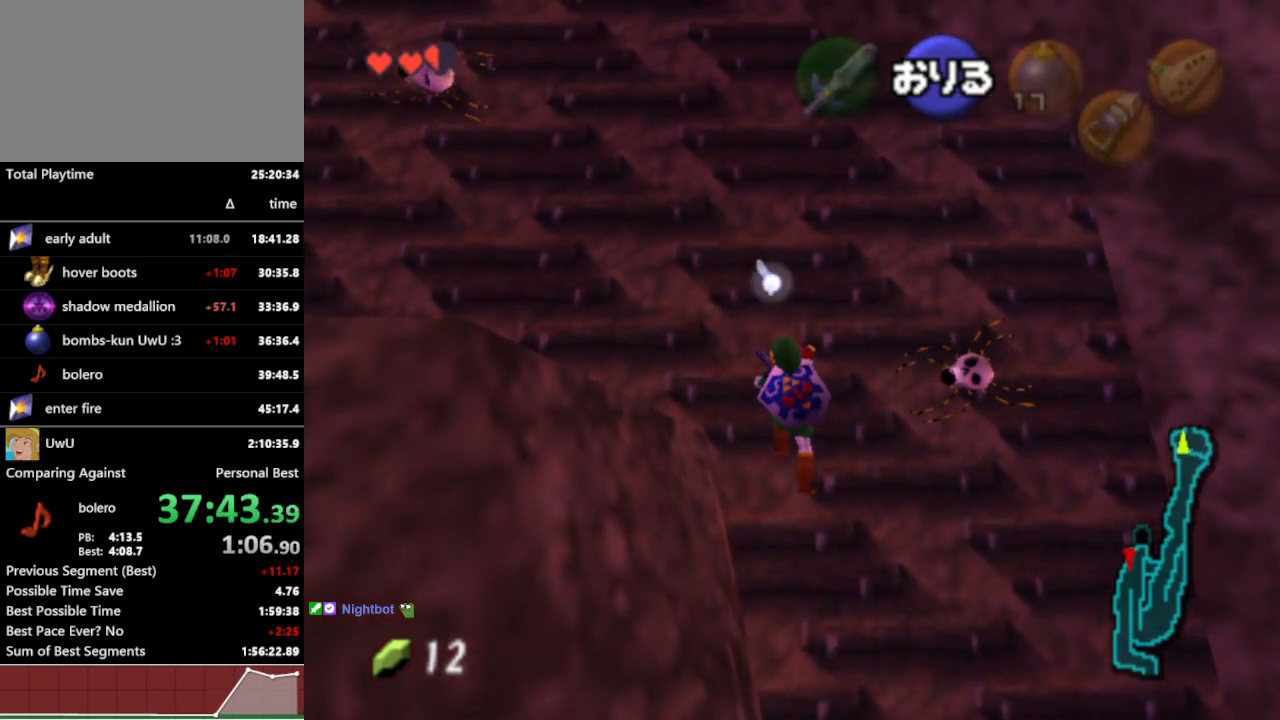
{"buttons": [], "left_stick": "up", "right_stick": "center", "events": [[233, "left_stick", "up"]]}
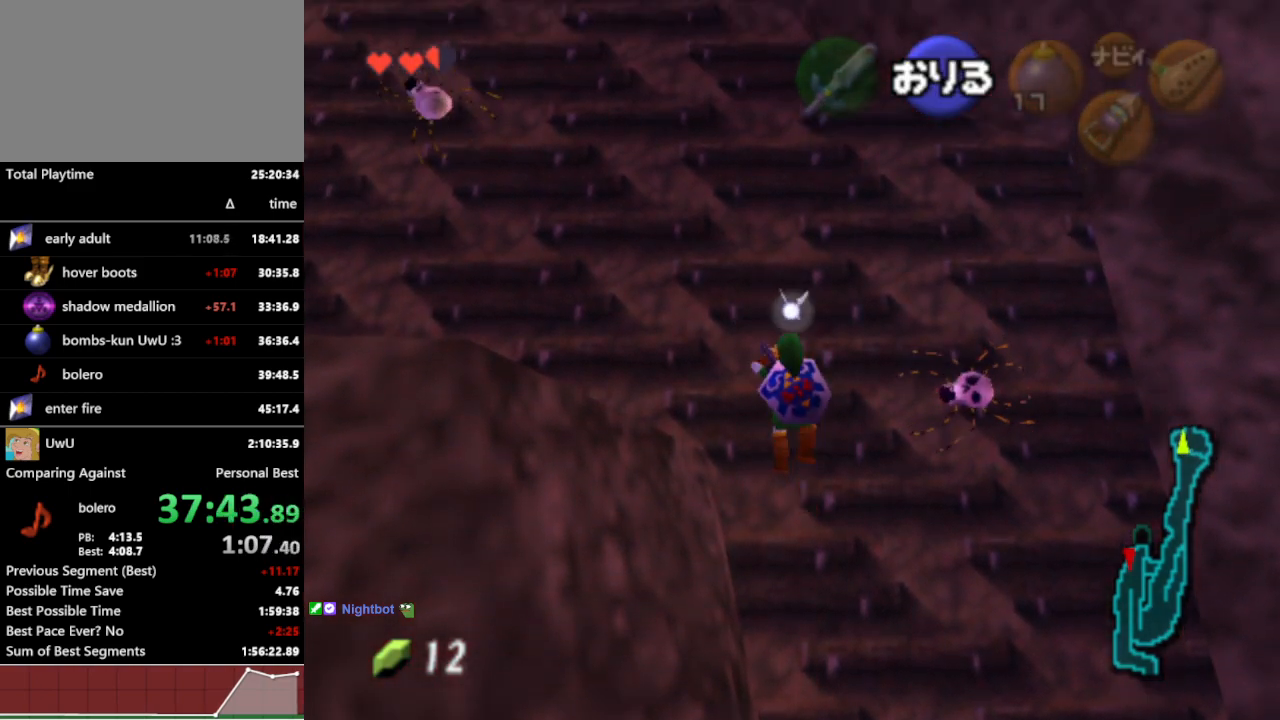
{"buttons": [], "left_stick": "center", "right_stick": "center", "events": [[233, "left_stick", "center"]]}
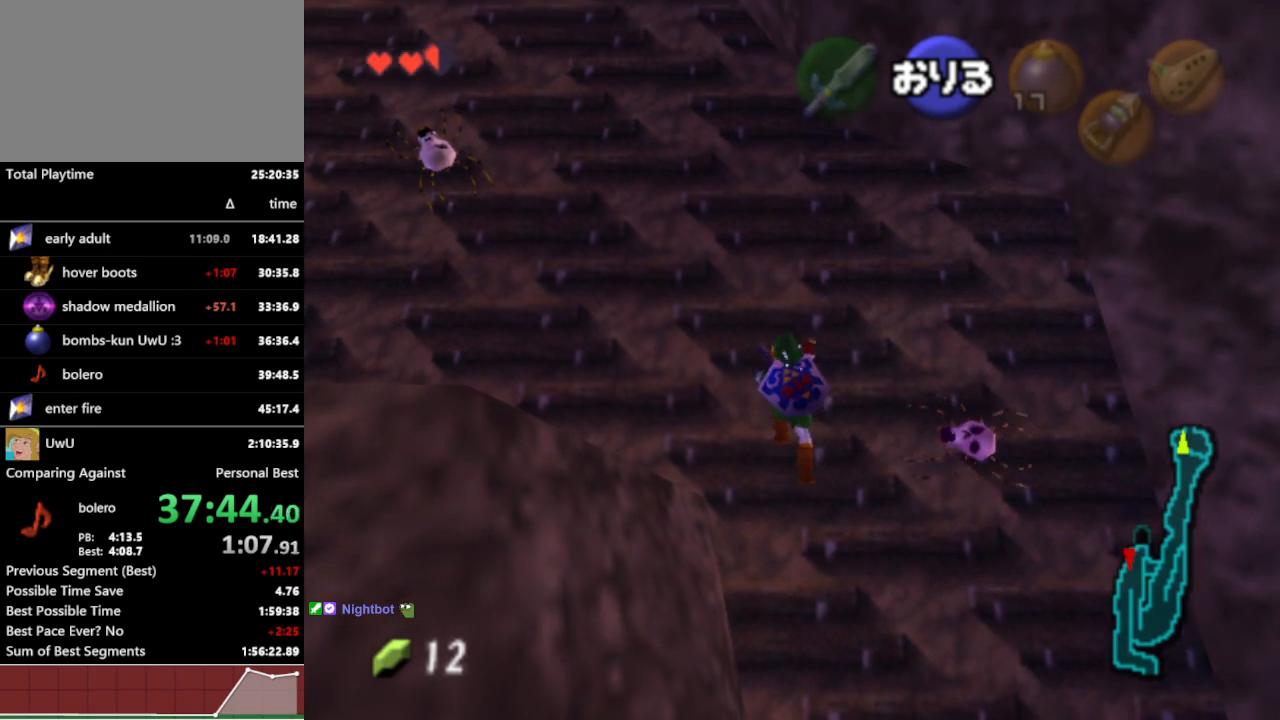
{"buttons": [], "left_stick": "up", "right_stick": "center", "events": [[300, "left_stick", "up"]]}
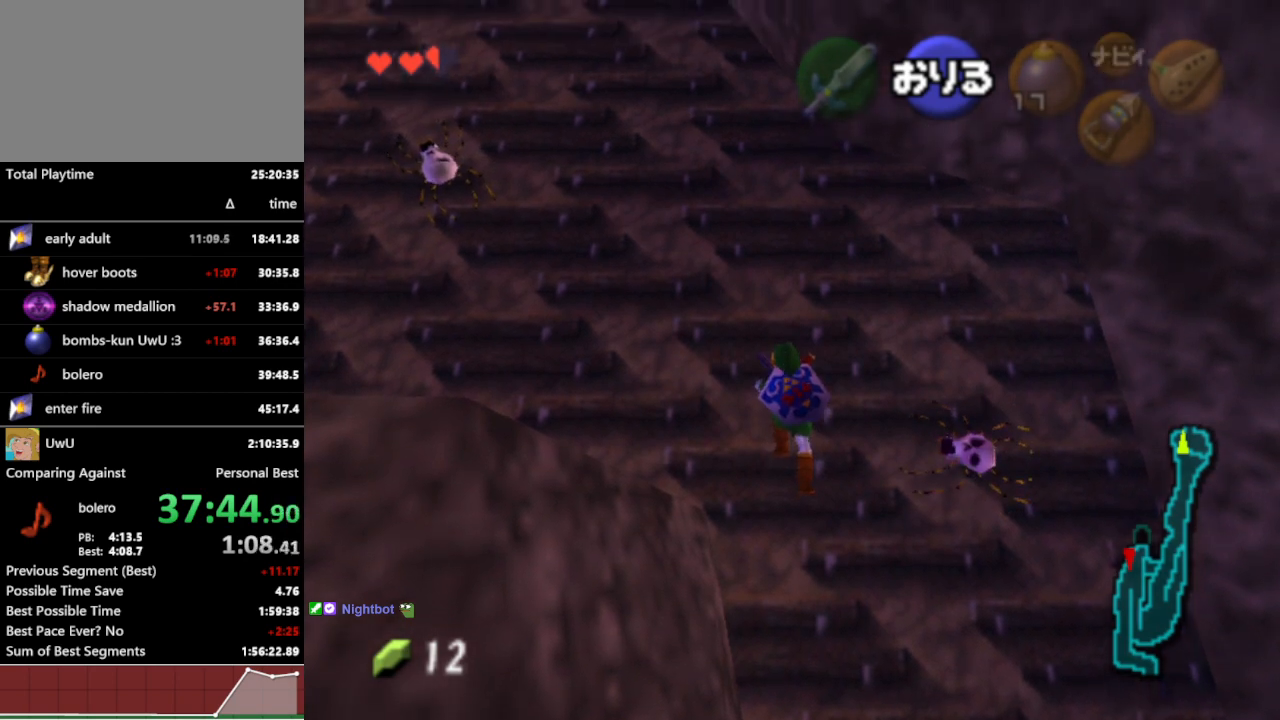
{"buttons": [], "left_stick": "up", "right_stick": "center", "events": []}
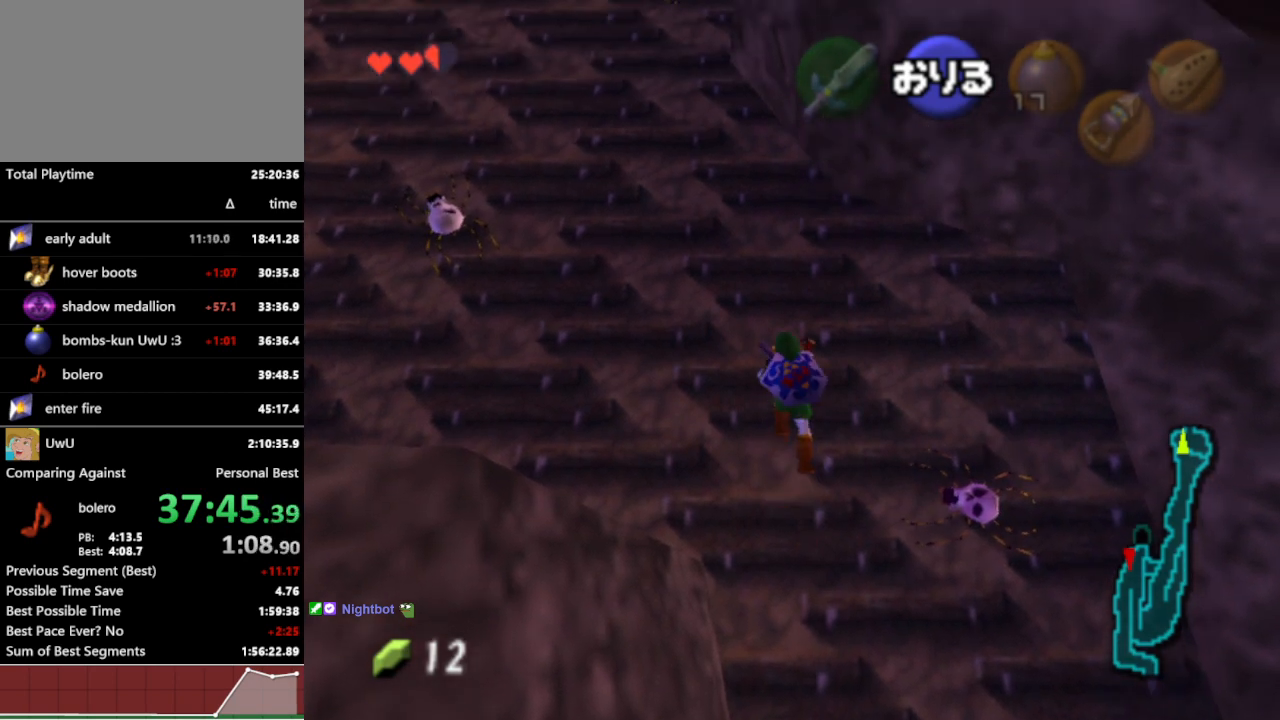
{"buttons": [], "left_stick": "center", "right_stick": "center", "events": [[100, "left_stick", "center"]]}
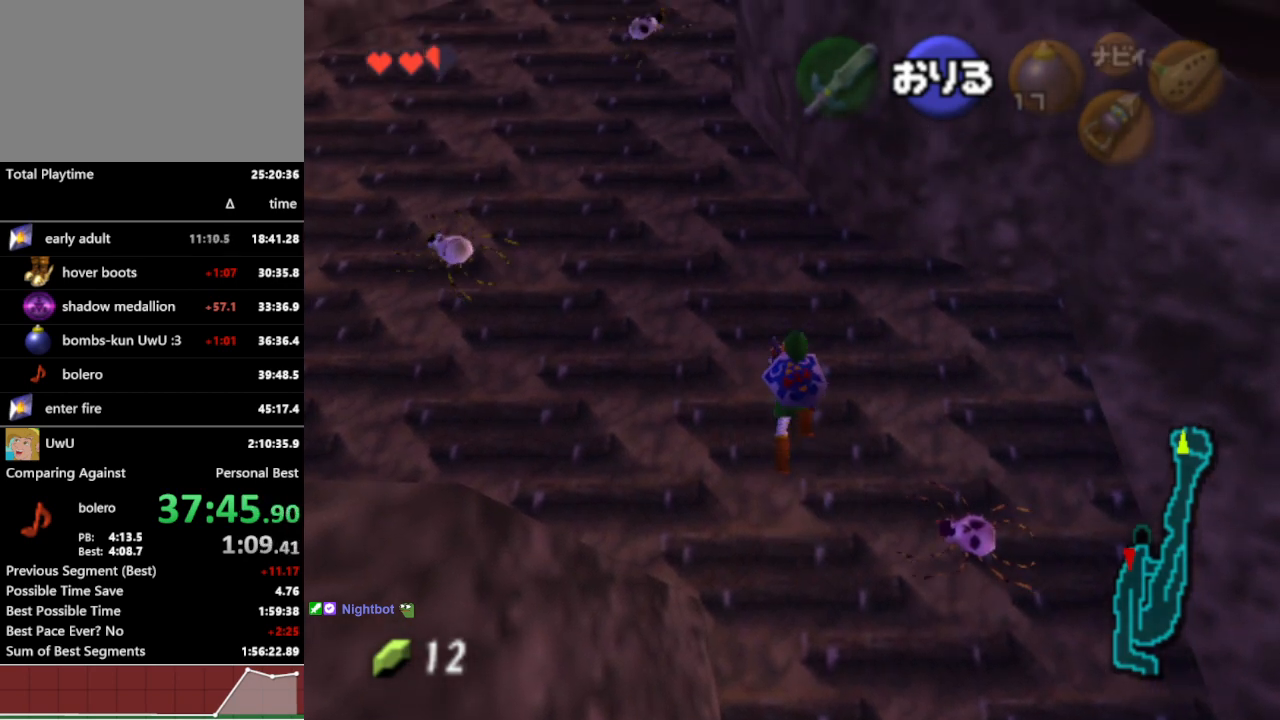
{"buttons": [], "left_stick": "up", "right_stick": "center", "events": [[167, "left_stick", "up"]]}
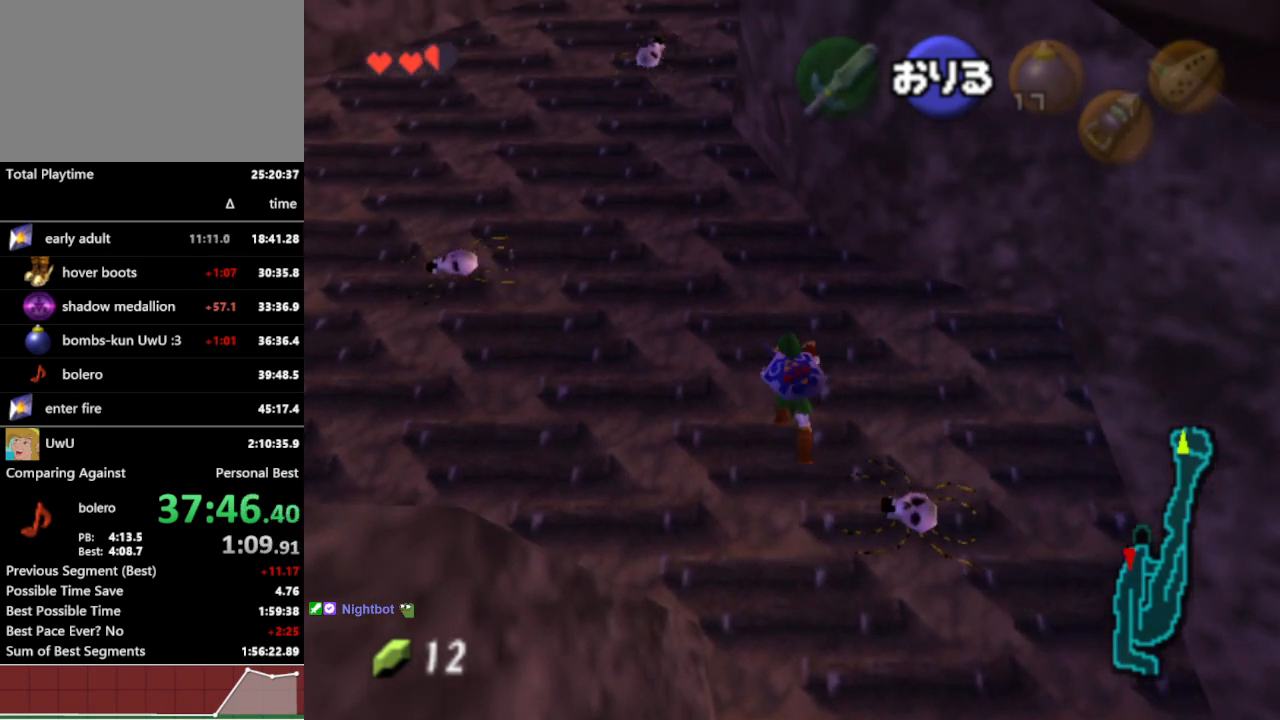
{"buttons": [], "left_stick": "up", "right_stick": "center", "events": []}
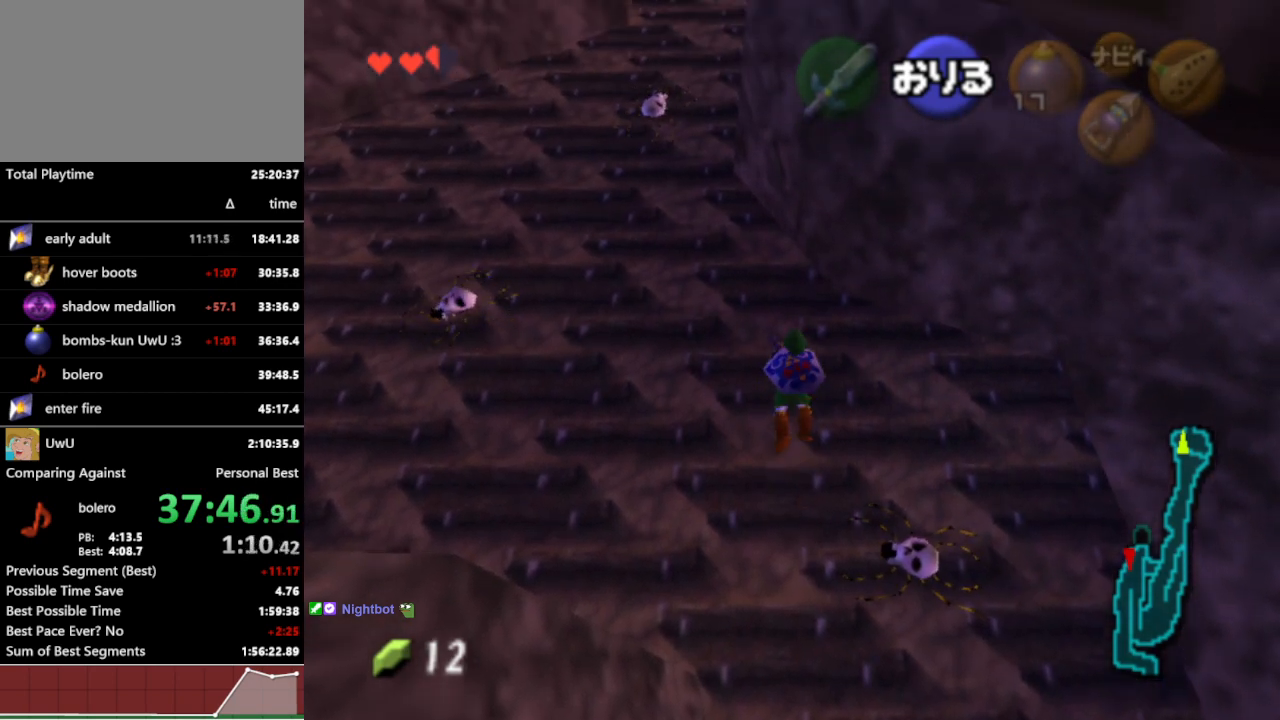
{"buttons": [], "left_stick": "up", "right_stick": "center", "events": []}
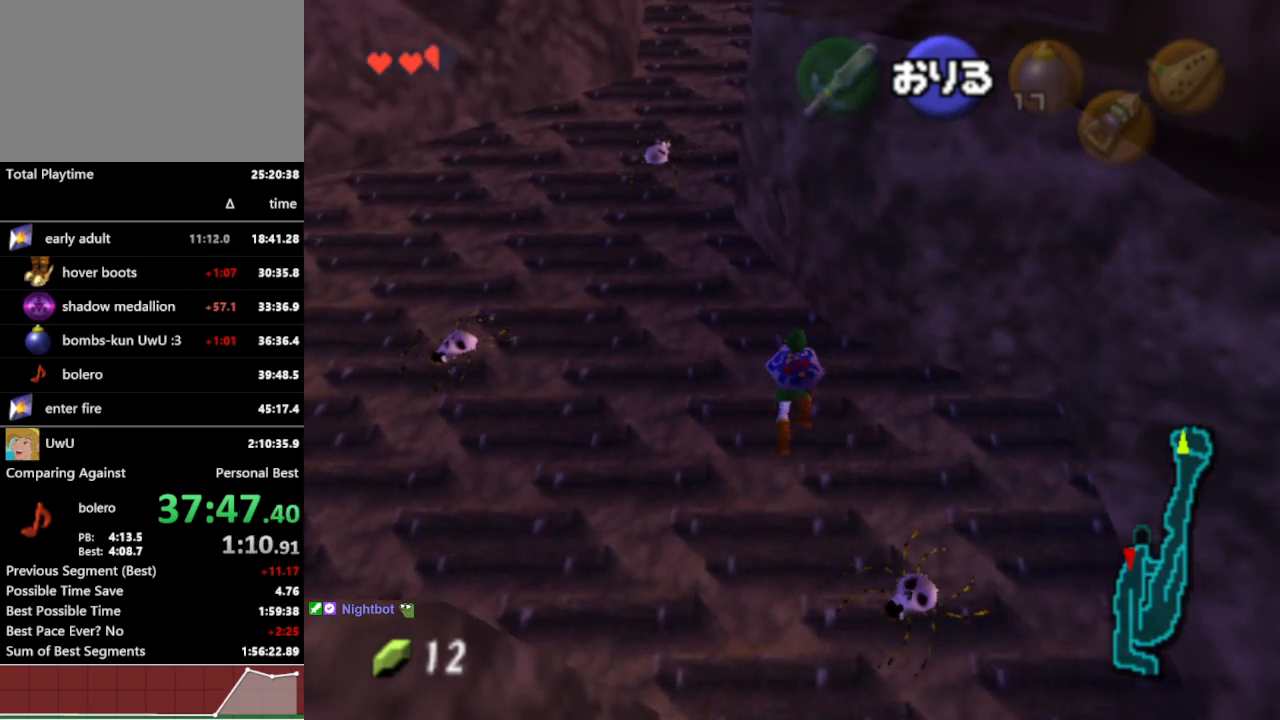
{"buttons": [], "left_stick": "up", "right_stick": "center", "events": []}
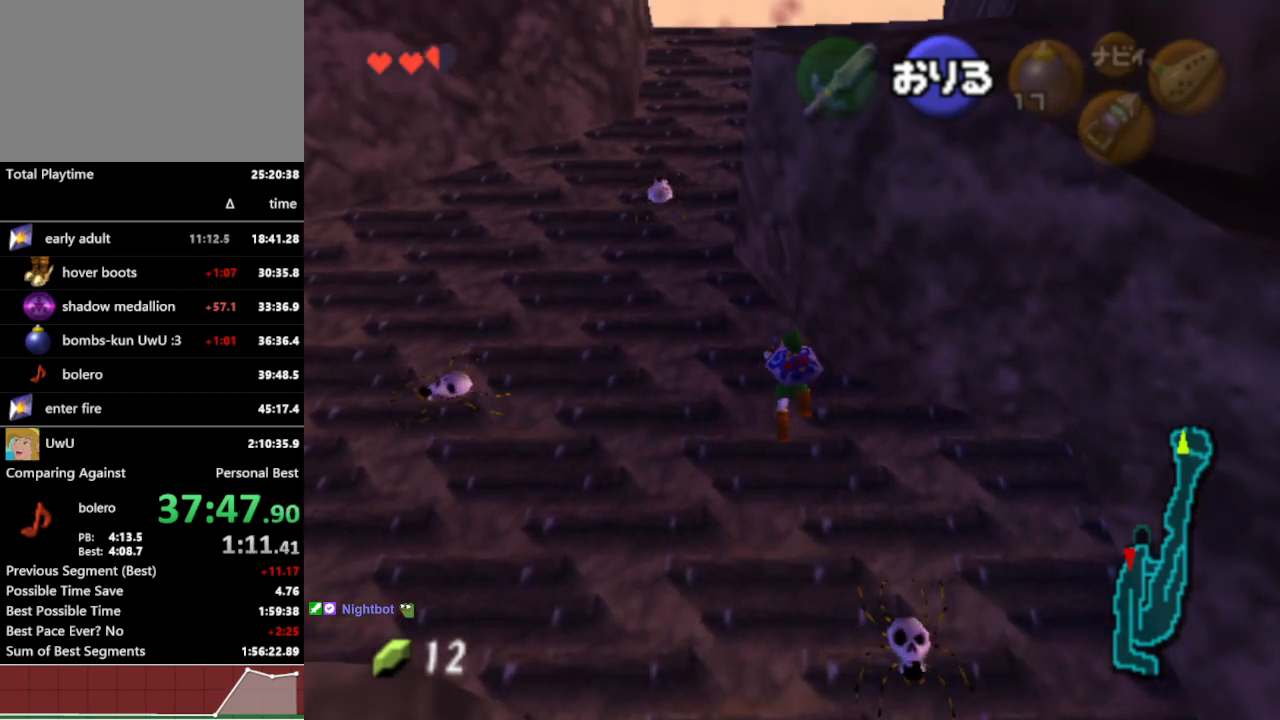
{"buttons": [], "left_stick": "up", "right_stick": "center", "events": []}
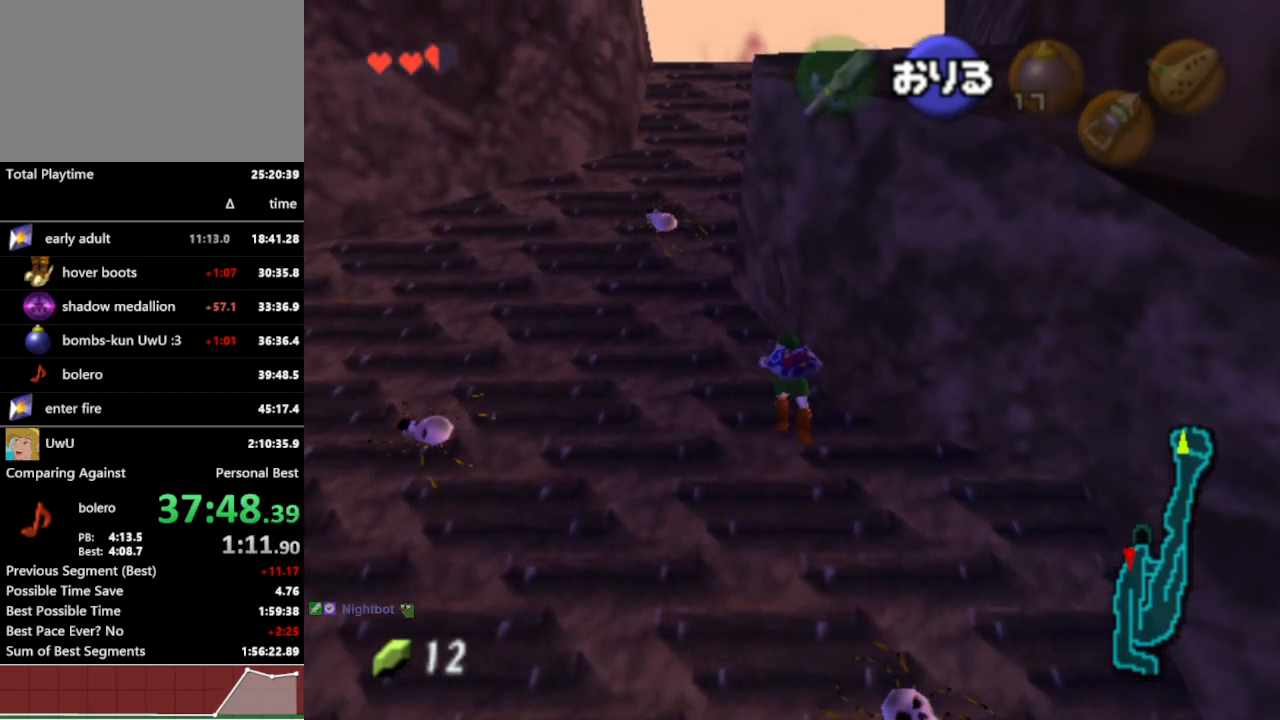
{"buttons": [], "left_stick": "left", "right_stick": "center", "events": [[67, "left_stick", "center"], [267, "left_stick", "left"]]}
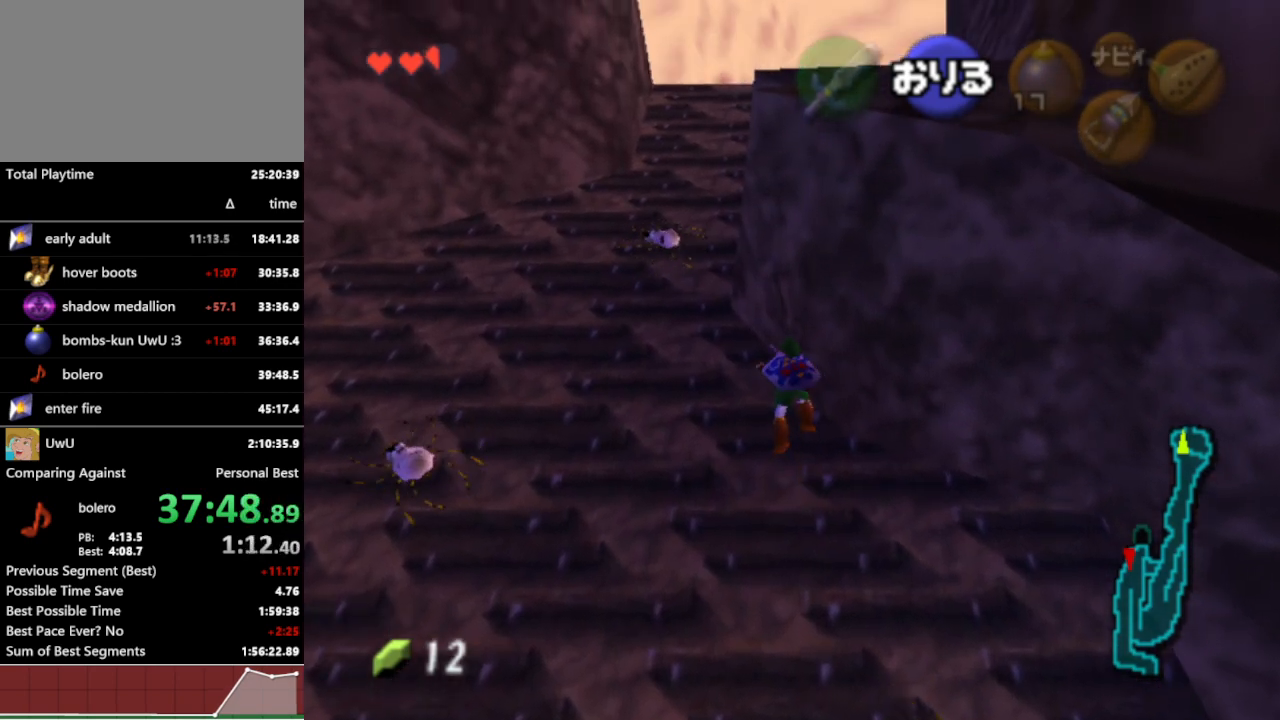
{"buttons": [], "left_stick": "center", "right_stick": "center", "events": [[433, "left_stick", "center"]]}
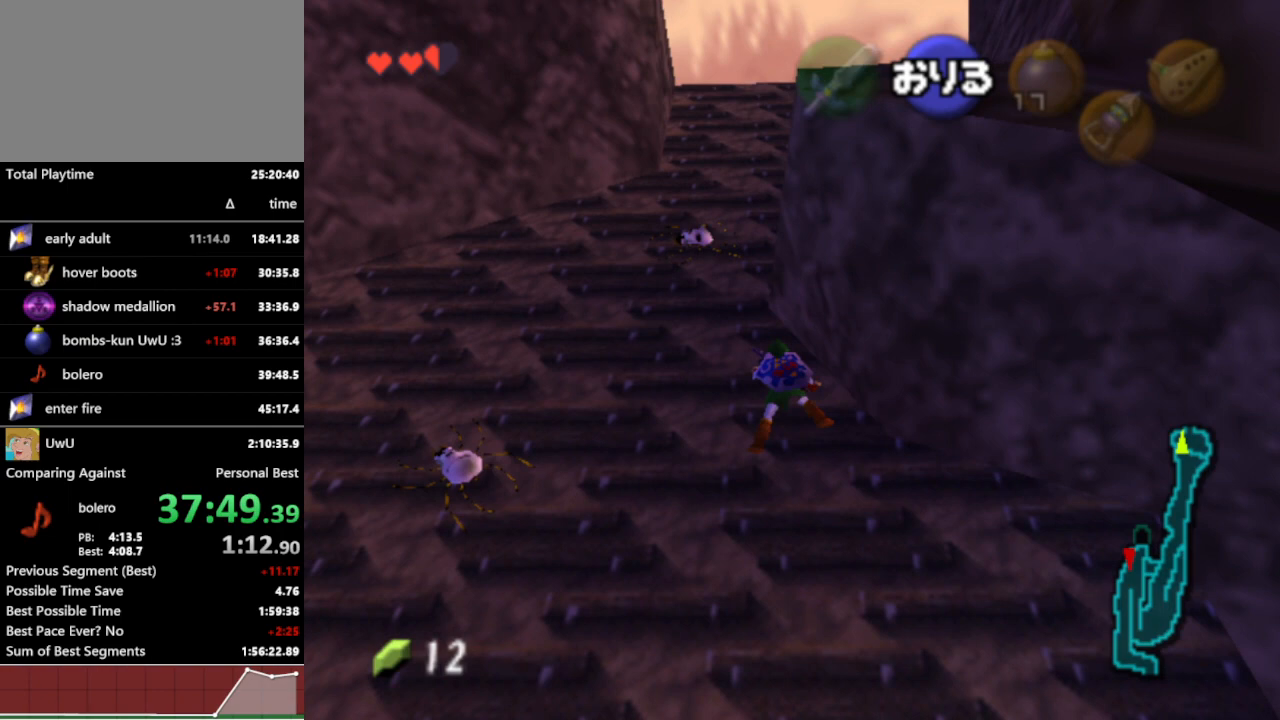
{"buttons": [], "left_stick": "center", "right_stick": "center", "events": []}
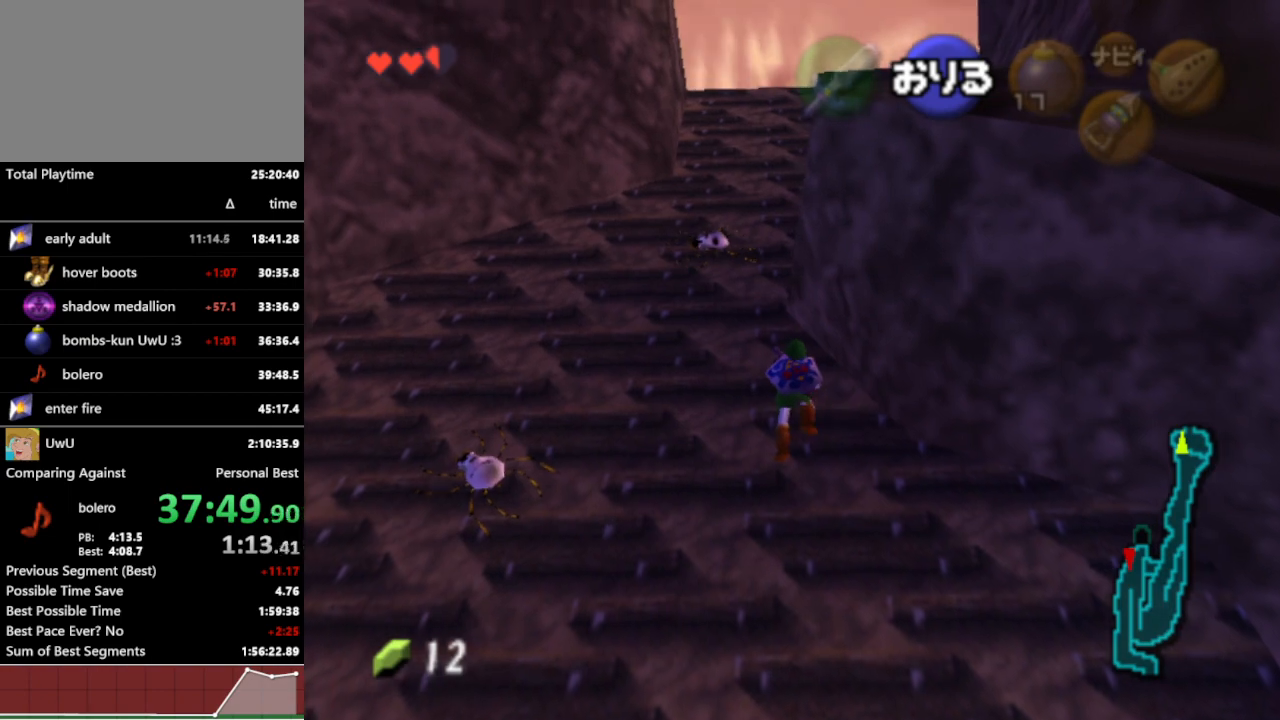
{"buttons": [], "left_stick": "center", "right_stick": "center", "events": []}